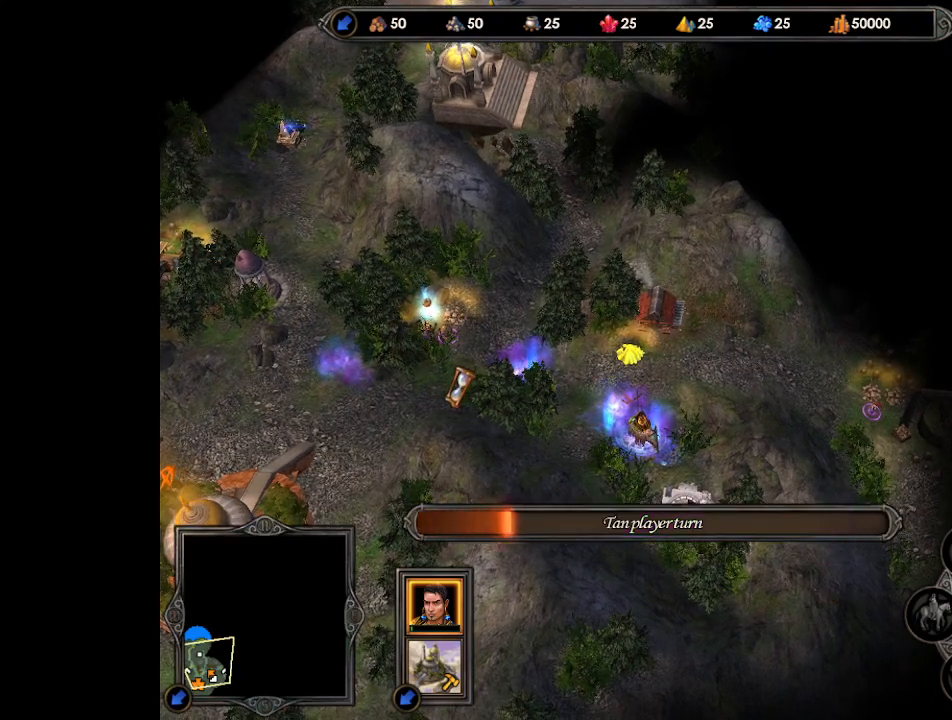
Gameplay with keyboard and mouse; each line is a JSON object with the keys and mouse buttons held at the frame after it. "events" lists presses ("down") and releases ("up") of ".", "/", "0", "1", "2", "3", "4", "5", "6", "7", "8", "9", "a", "alt_l", "alt_r", "b", "backslash", "backspace", "c", "caps_lock", "comma", "ctrl_l", "ctrl_r", "d", "e", "equals", "escape", "f", "f1", "f10", "f11", "f12", "f2", "f3", "f4", "f5", "f6", "f7", "f8", "f9", "g", "h", "i", "j", "k", "l", "lbracket", "m", "minus", "n", "o", "p", "q", "quote", "r", "rbracket", "return", "s", "semicolon", "shift_l", "shift_r", "space", "super", "t", "tab", "tilde", "u", "v", "w", "x", "y", "z", "mouse_left", "mouse_wheel", "mouse_right", "mouse_mb4" and "mouse_mb5" between this image and that frame as [ms after this image, input, new state], when the widget could be followed in between. "mouse_left", "mouse_wheel", "mouse_right", "mouse_mb4", "mouse_mb5" = the "left", "wheel", "right", "mb4", "mb5" buttons of the "mouse" list. No other keys are recorded. "wheel" means that the mouse wheel is clicked or scrolled. Mouse movement is not recorded.
{"keys": [], "mouse": [], "events": [[333, "space", "down"], [400, "space", "up"]]}
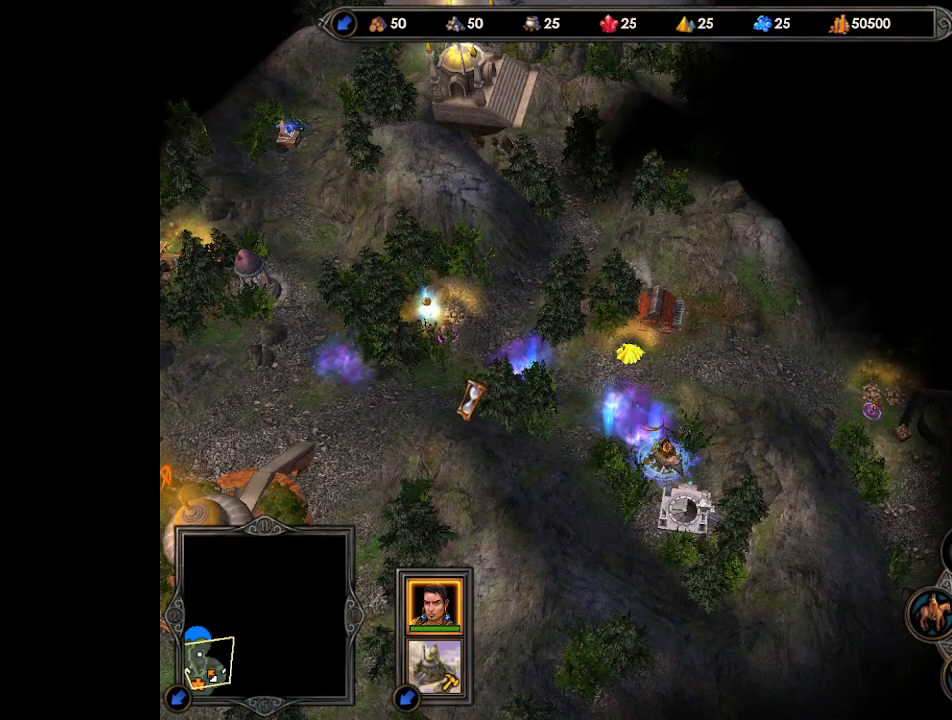
{"keys": [], "mouse": [], "events": []}
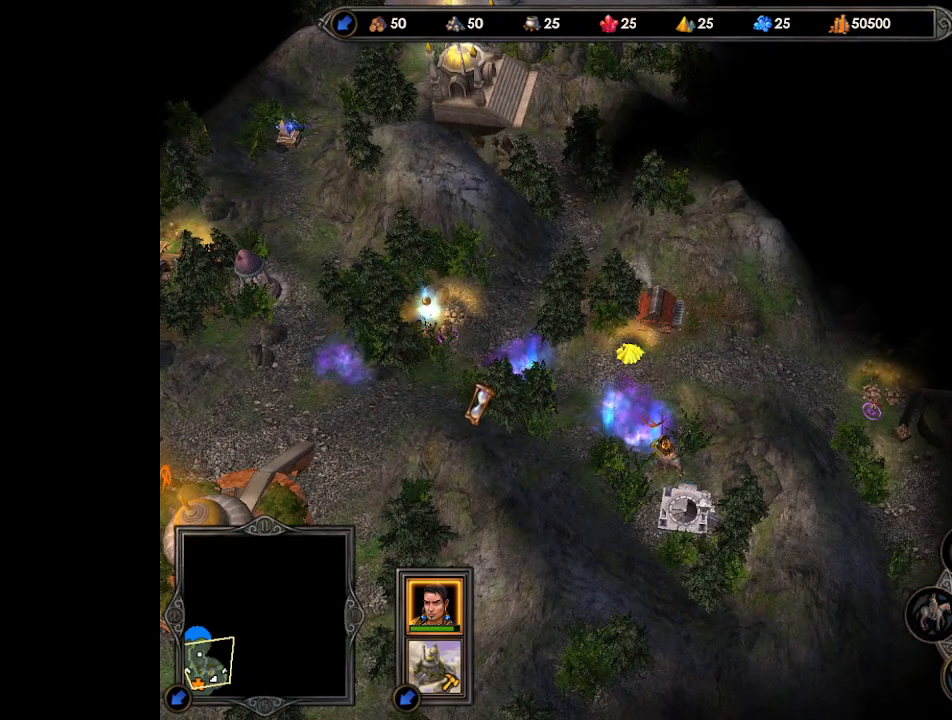
{"keys": [], "mouse": [], "events": []}
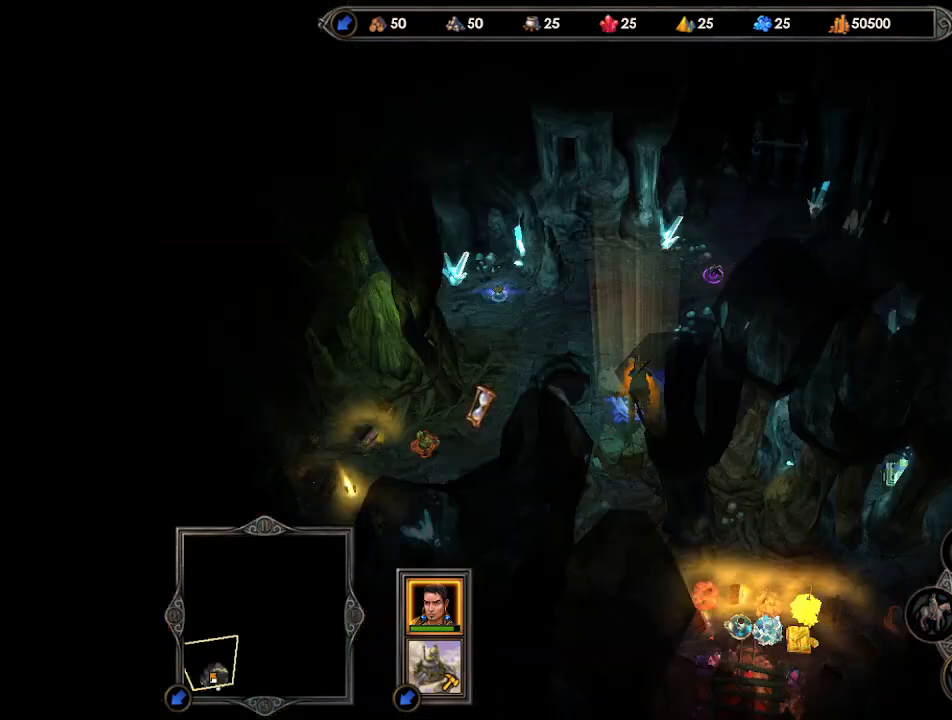
{"keys": [], "mouse": ["left"], "events": [[333, "mouse_left", "down"], [367, "mouse_left", "up"], [467, "mouse_left", "down"]]}
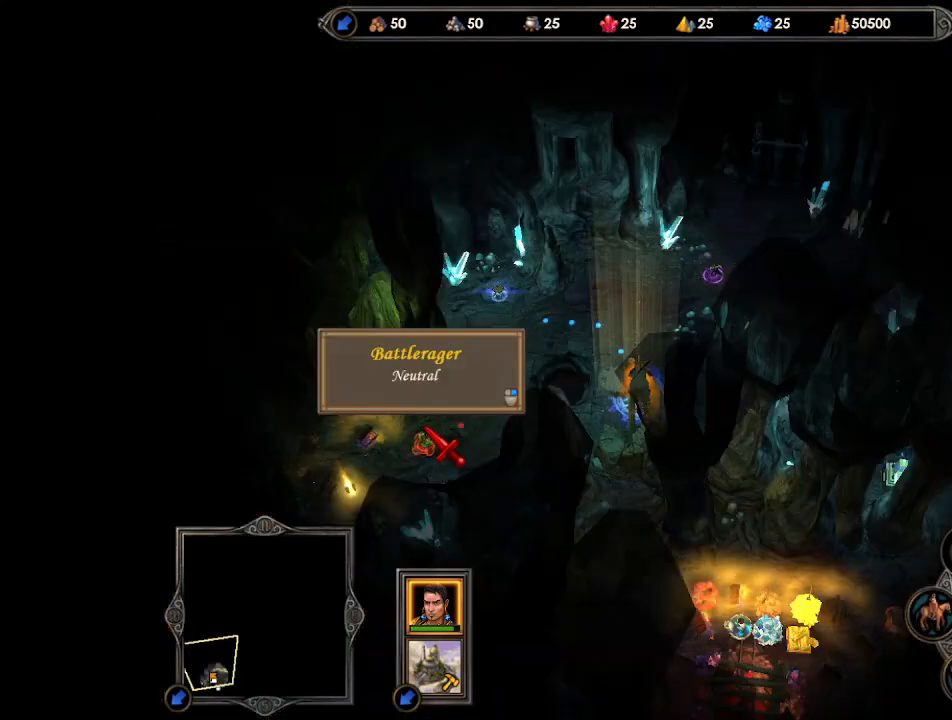
{"keys": [], "mouse": [], "events": [[33, "mouse_left", "up"]]}
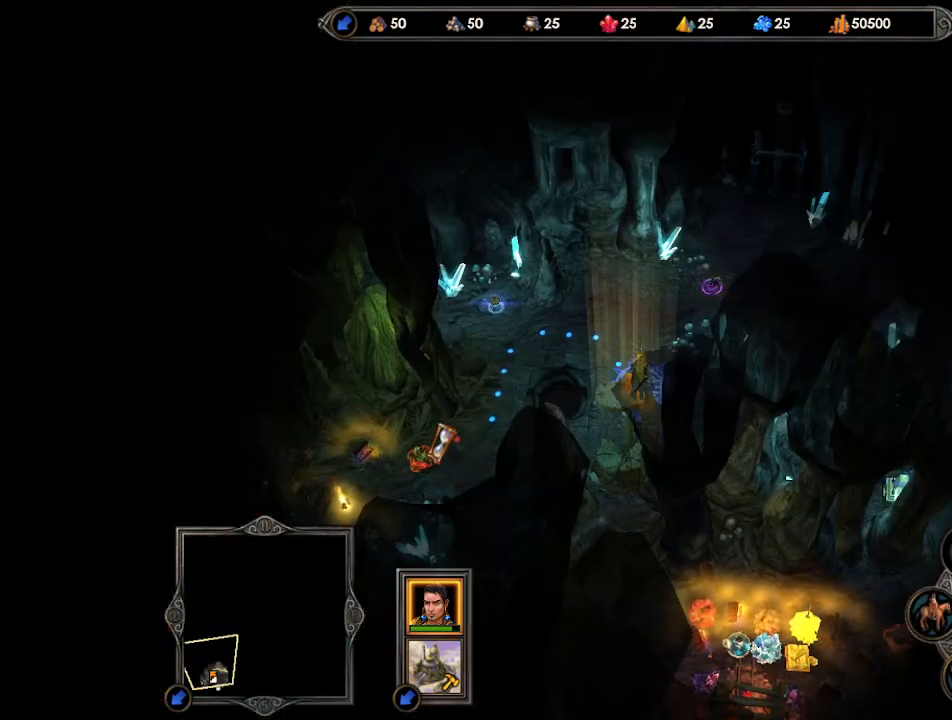
{"keys": [], "mouse": [], "events": []}
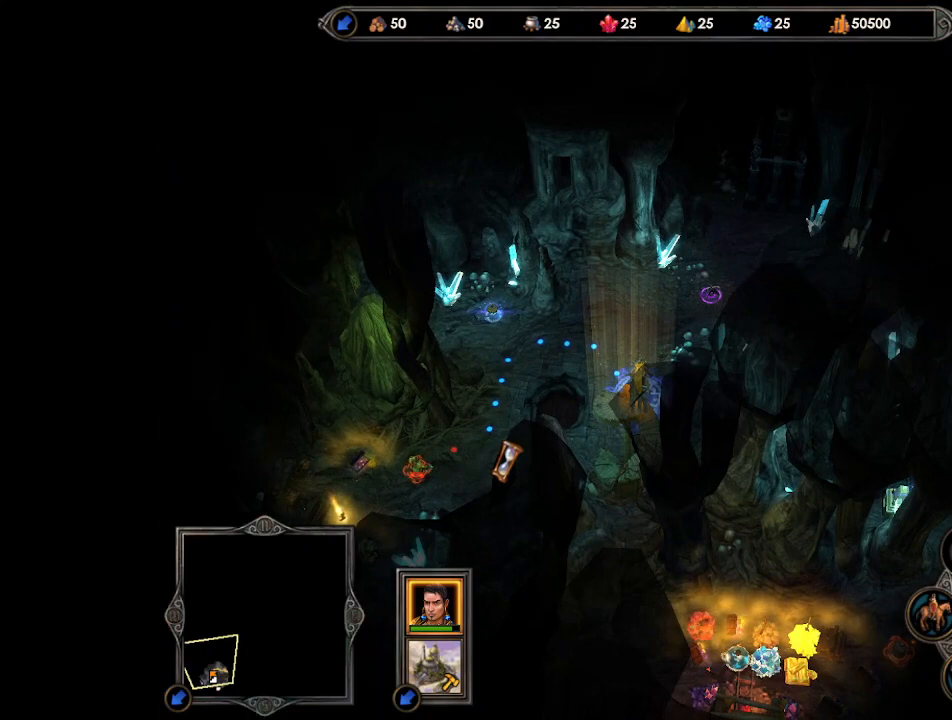
{"keys": [], "mouse": [], "events": []}
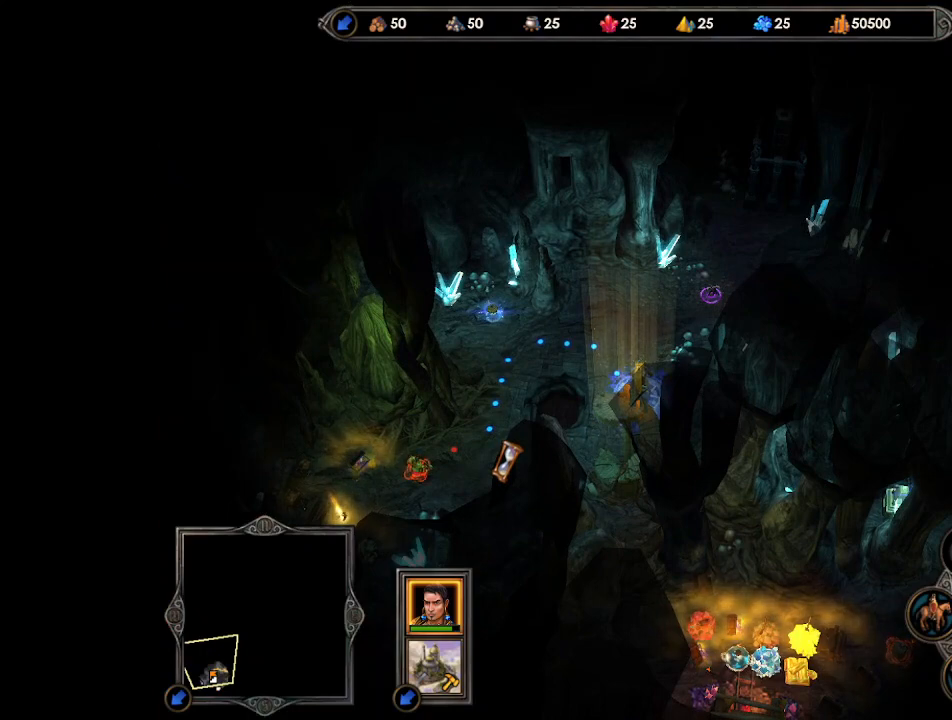
{"keys": [], "mouse": [], "events": [[267, "escape", "down"], [333, "escape", "up"]]}
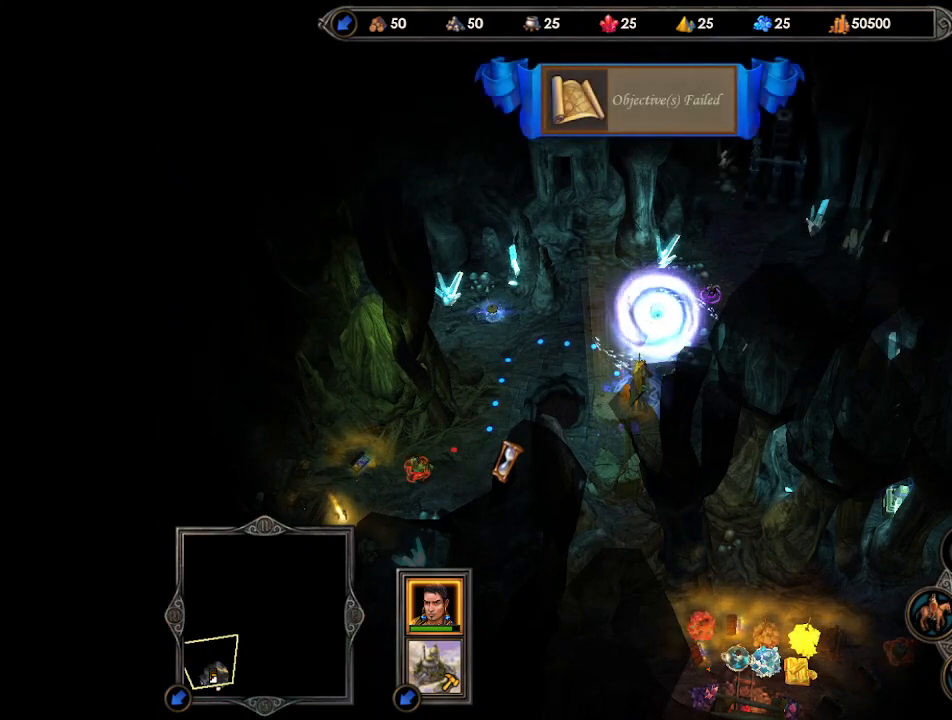
{"keys": [], "mouse": [], "events": [[267, "escape", "down"], [367, "escape", "up"]]}
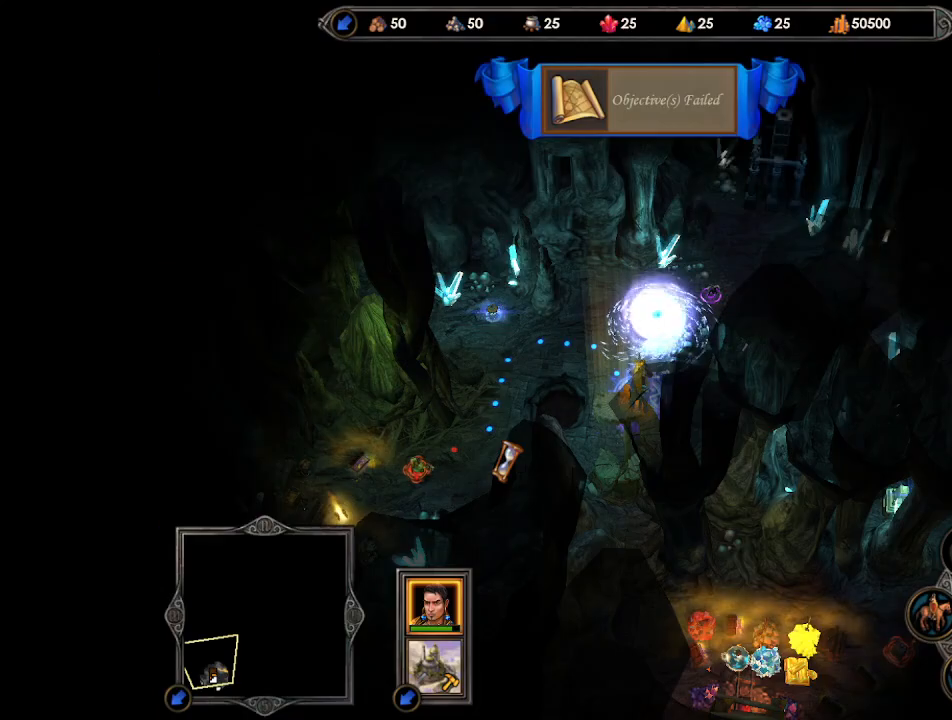
{"keys": [], "mouse": [], "events": []}
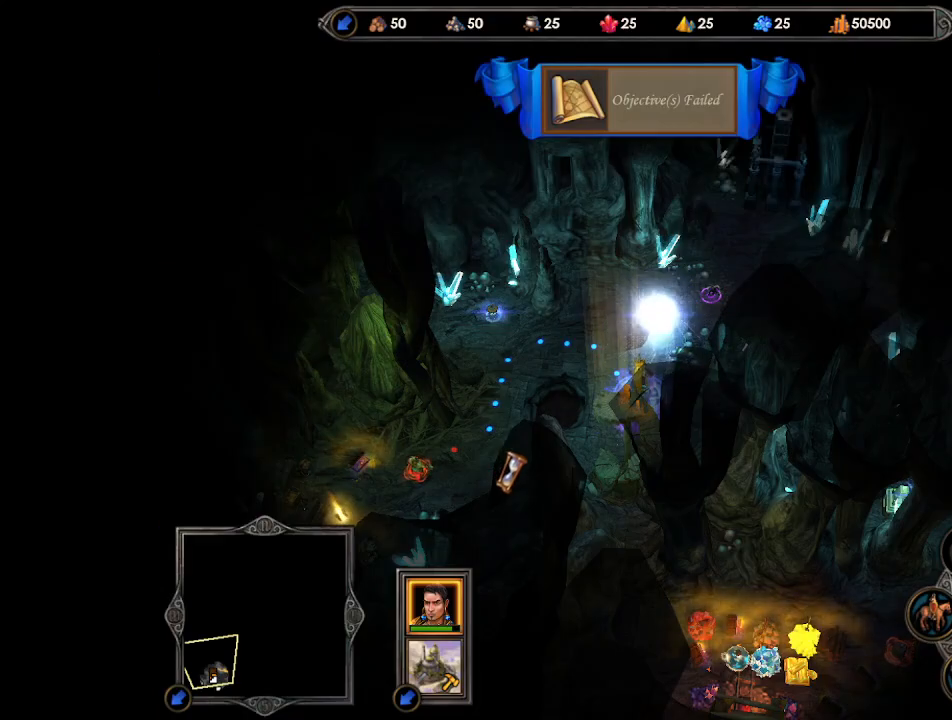
{"keys": [], "mouse": [], "events": []}
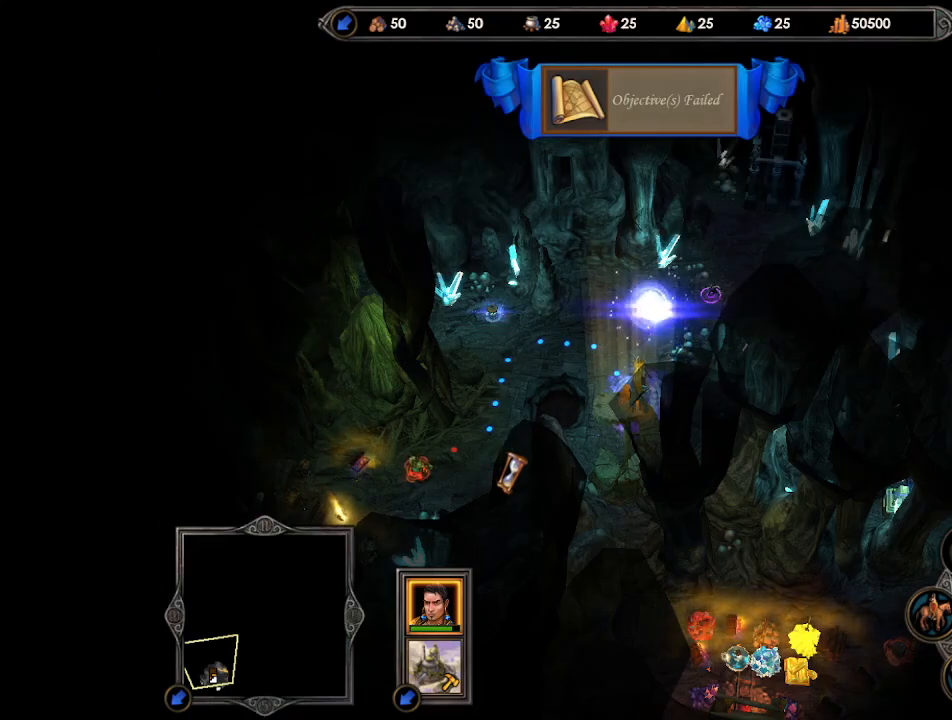
{"keys": [], "mouse": [], "events": [[33, "space", "down"], [133, "space", "up"]]}
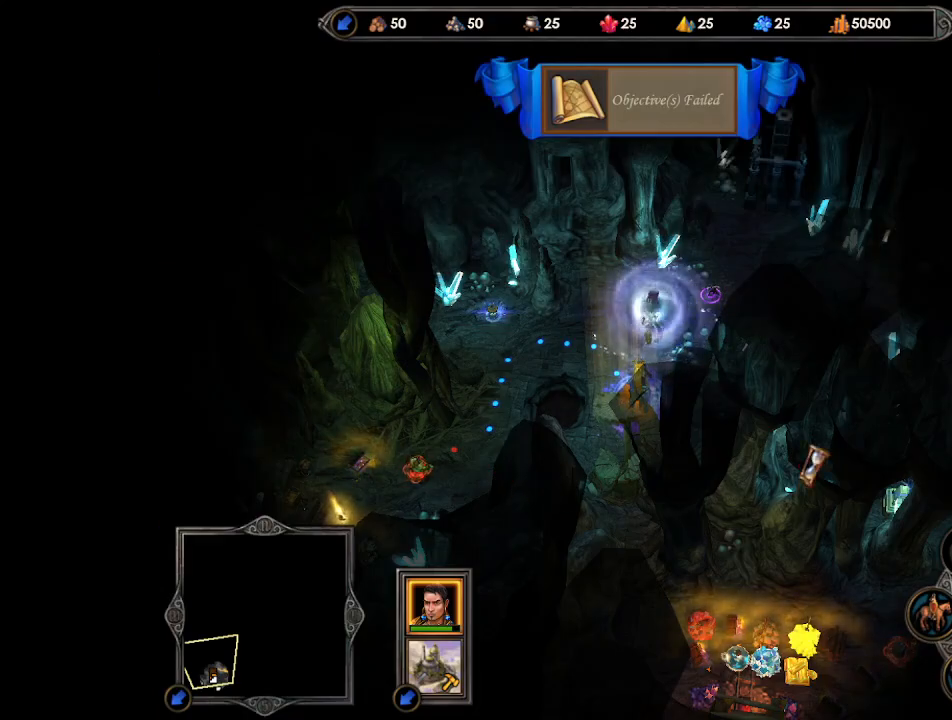
{"keys": [], "mouse": [], "events": [[367, "space", "down"], [433, "space", "up"]]}
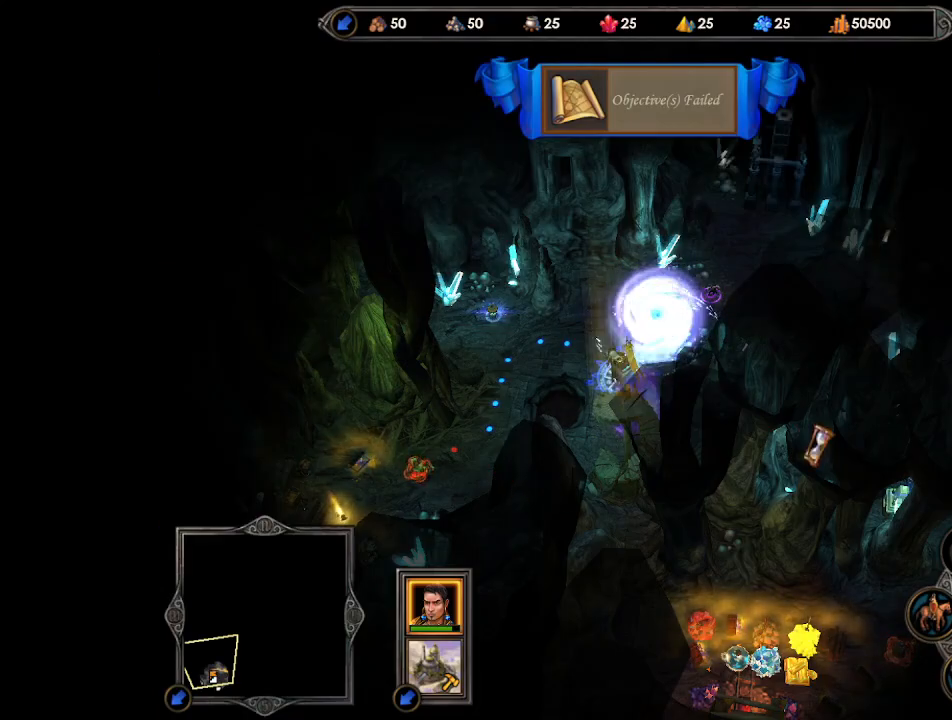
{"keys": [], "mouse": [], "events": []}
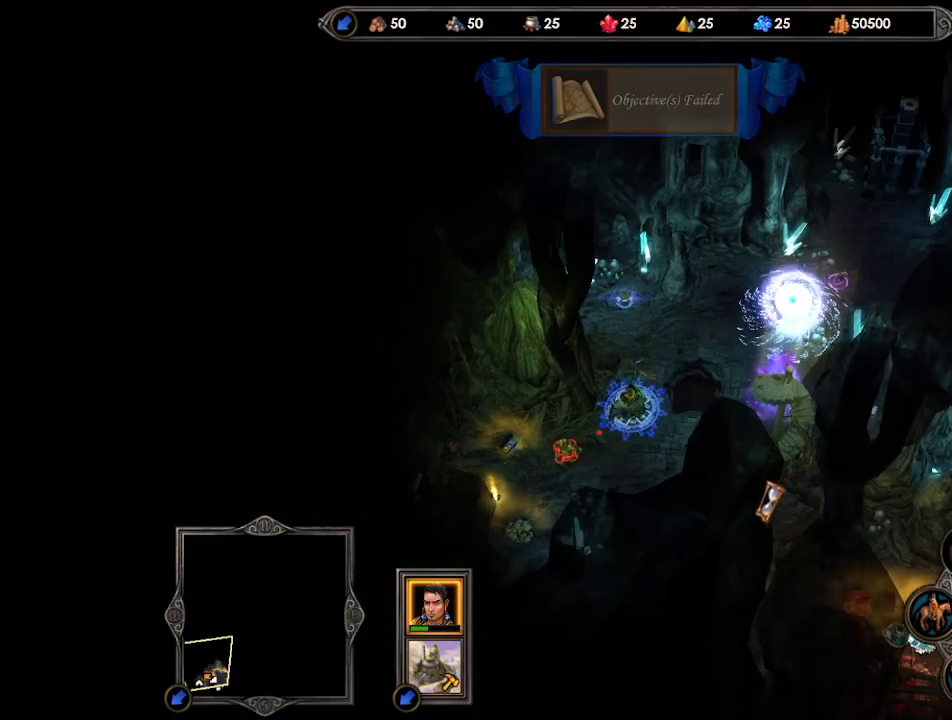
{"keys": [], "mouse": [], "events": []}
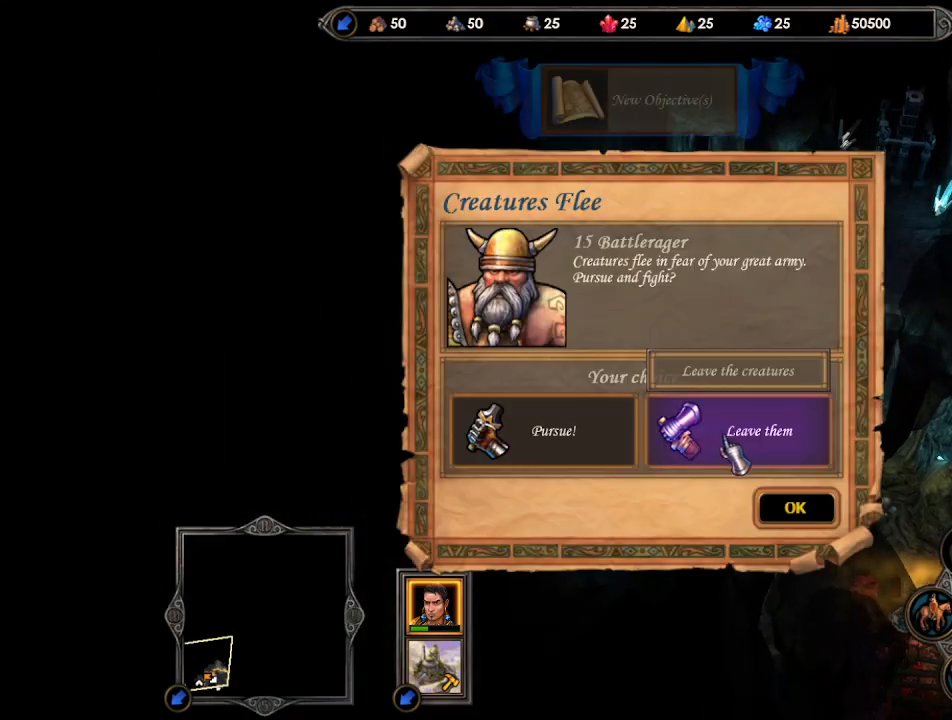
{"keys": [], "mouse": [], "events": [[33, "mouse_left", "down"], [133, "mouse_left", "up"], [167, "return", "down"], [233, "return", "up"]]}
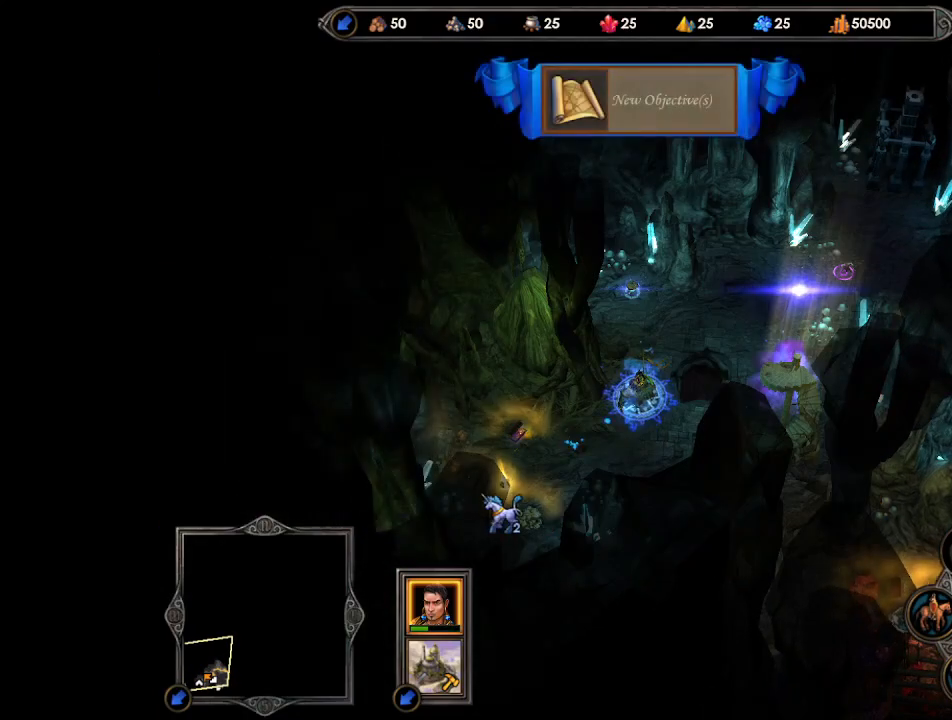
{"keys": [], "mouse": [], "events": [[67, "mouse_left", "down"], [133, "mouse_left", "up"], [300, "mouse_left", "down"], [367, "mouse_left", "up"]]}
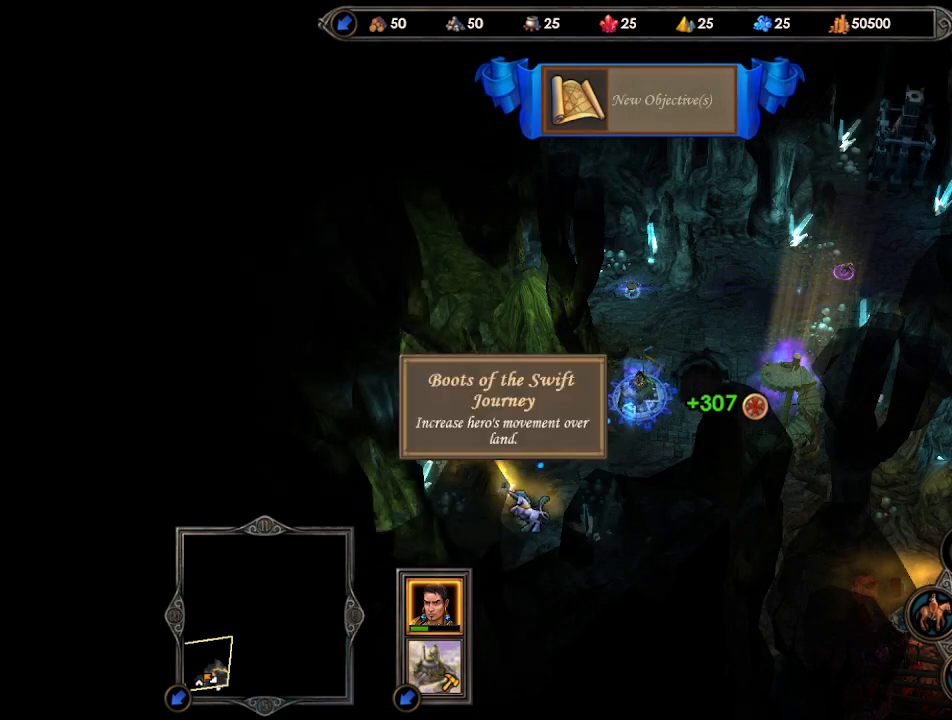
{"keys": [], "mouse": [], "events": [[33, "mouse_left", "down"], [100, "mouse_left", "up"]]}
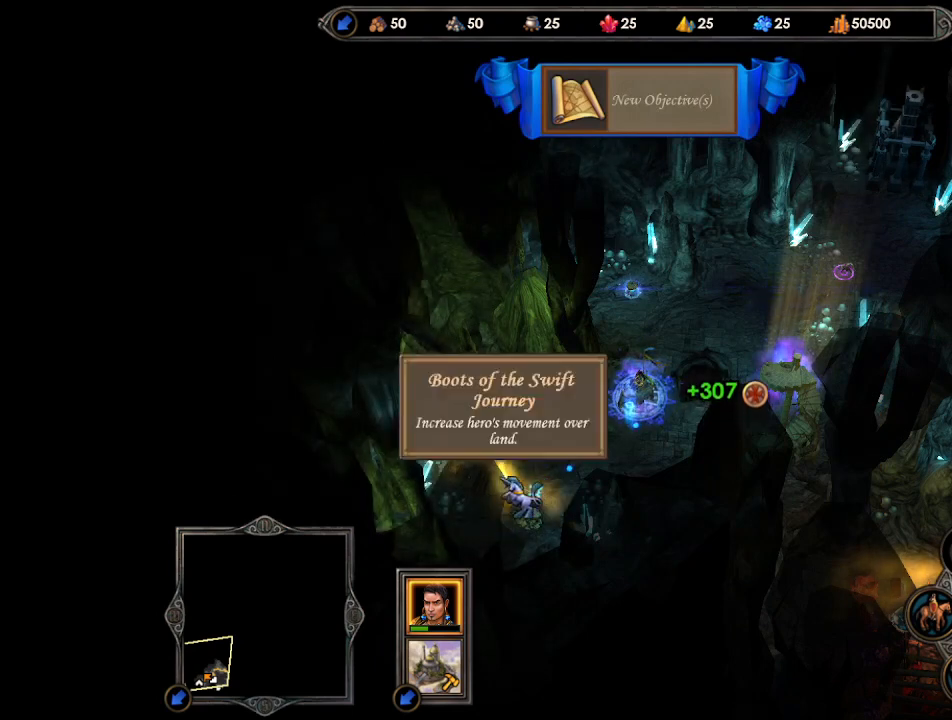
{"keys": [], "mouse": [], "events": [[67, "mouse_left", "down"], [133, "mouse_left", "up"], [200, "mouse_left", "down"], [267, "mouse_left", "up"]]}
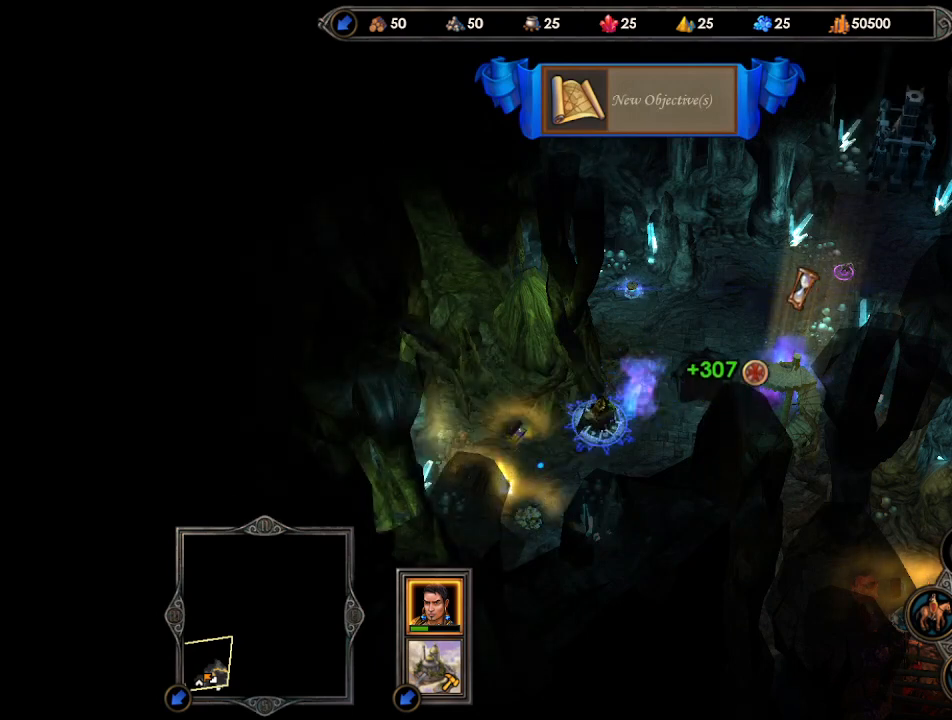
{"keys": [], "mouse": [], "events": []}
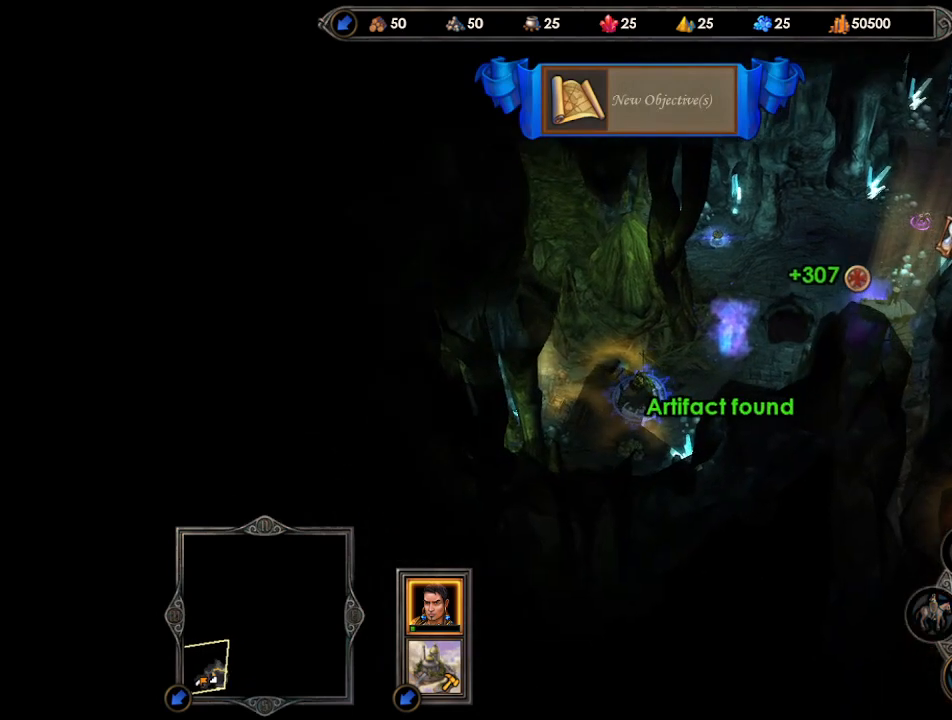
{"keys": ["return"], "mouse": ["right"], "events": [[67, "mouse_left", "down"], [133, "mouse_left", "up"], [200, "mouse_left", "down"], [233, "mouse_left", "up"], [300, "mouse_left", "down"], [367, "mouse_left", "up"], [433, "return", "down"], [467, "mouse_right", "down"]]}
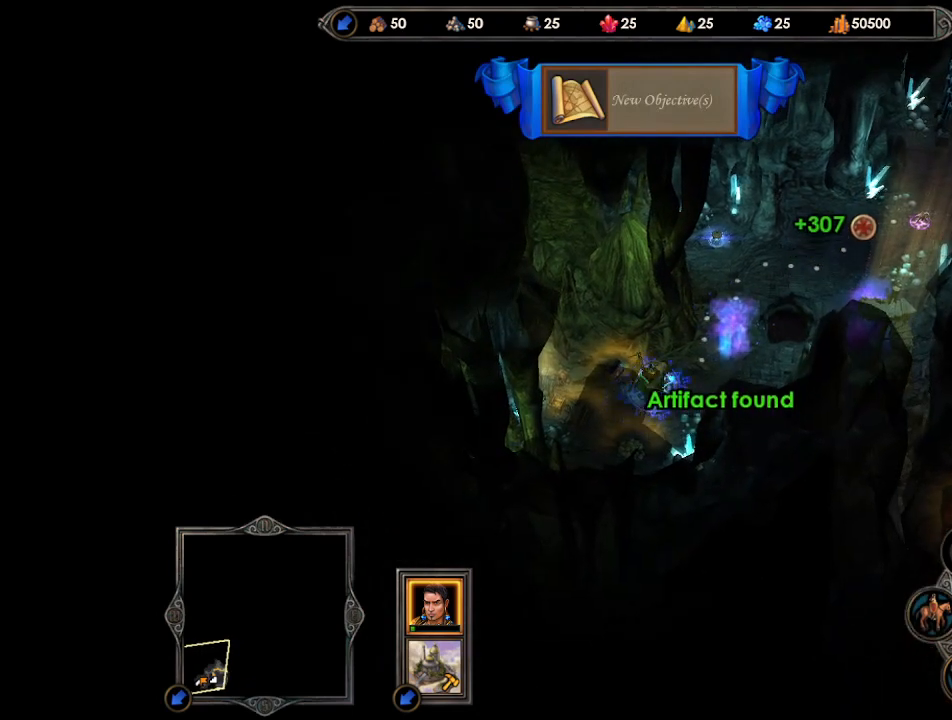
{"keys": ["return"], "mouse": [], "events": [[33, "return", "up"], [67, "mouse_right", "up"], [100, "return", "down"], [167, "return", "up"], [233, "return", "down"], [300, "return", "up"], [367, "return", "down"], [433, "return", "up"], [500, "return", "down"]]}
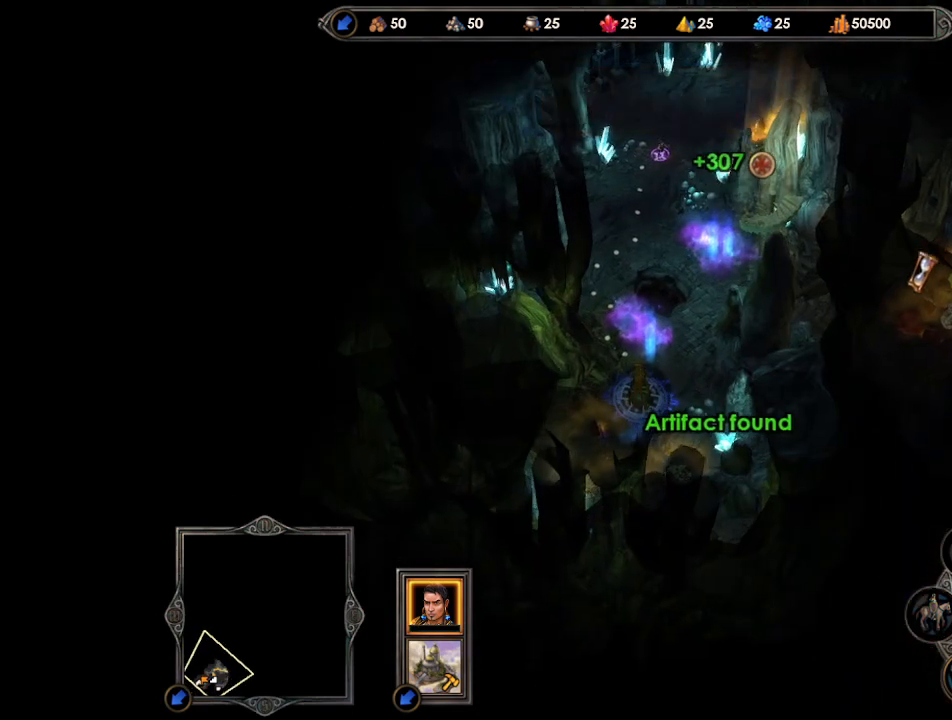
{"keys": [], "mouse": [], "events": [[67, "return", "up"], [133, "return", "down"], [200, "return", "up"]]}
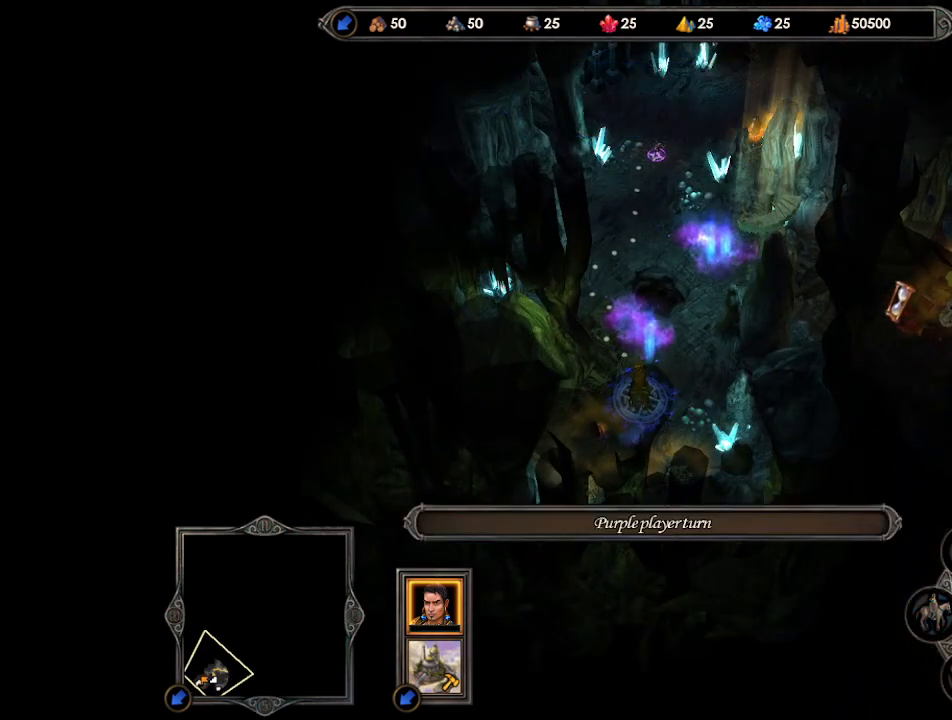
{"keys": [], "mouse": [], "events": []}
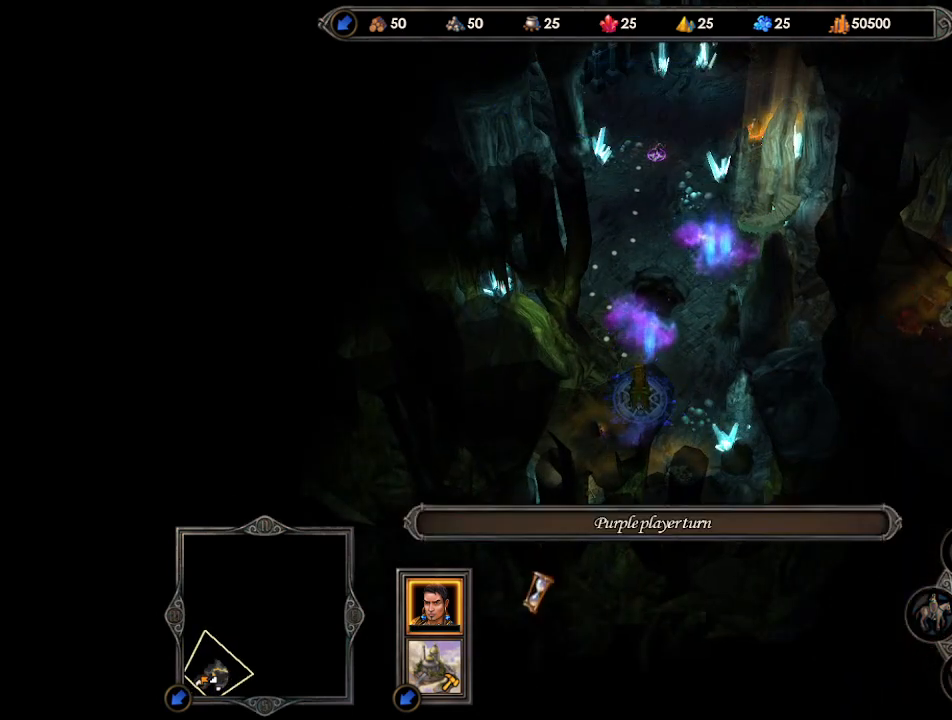
{"keys": [], "mouse": [], "events": [[300, "mouse_left", "down"], [367, "mouse_left", "up"]]}